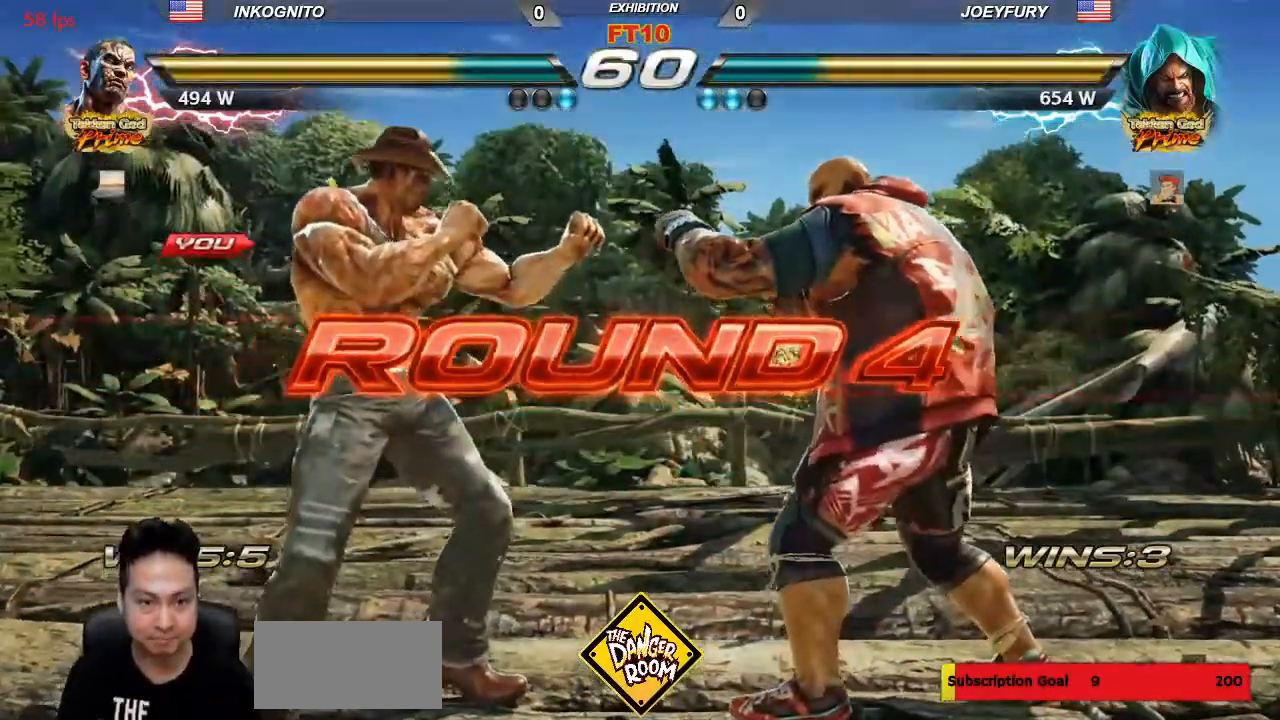
Gameplay with a controller (arcade stick); each line is a JSON object with the inputs held at the frame after it (dt_ms = milliseconds from this image to that frame). "events" lists button and stick changes between this image and that frame as [ms after this image, input, new state], when the widget could be followed in between. Not read: L3 R3.
{"dt_ms": 500, "buttons": ["TRIANGLE"], "left_stick": "center", "events": [[17, "SQUARE", "up"], [83, "TRIANGLE", "down"], [133, "SQUARE", "down"], [167, "TRIANGLE", "up"], [200, "SQUARE", "up"], [283, "TRIANGLE", "down"], [333, "SQUARE", "down"], [367, "TRIANGLE", "up"], [383, "SQUARE", "up"], [467, "TRIANGLE", "down"]]}
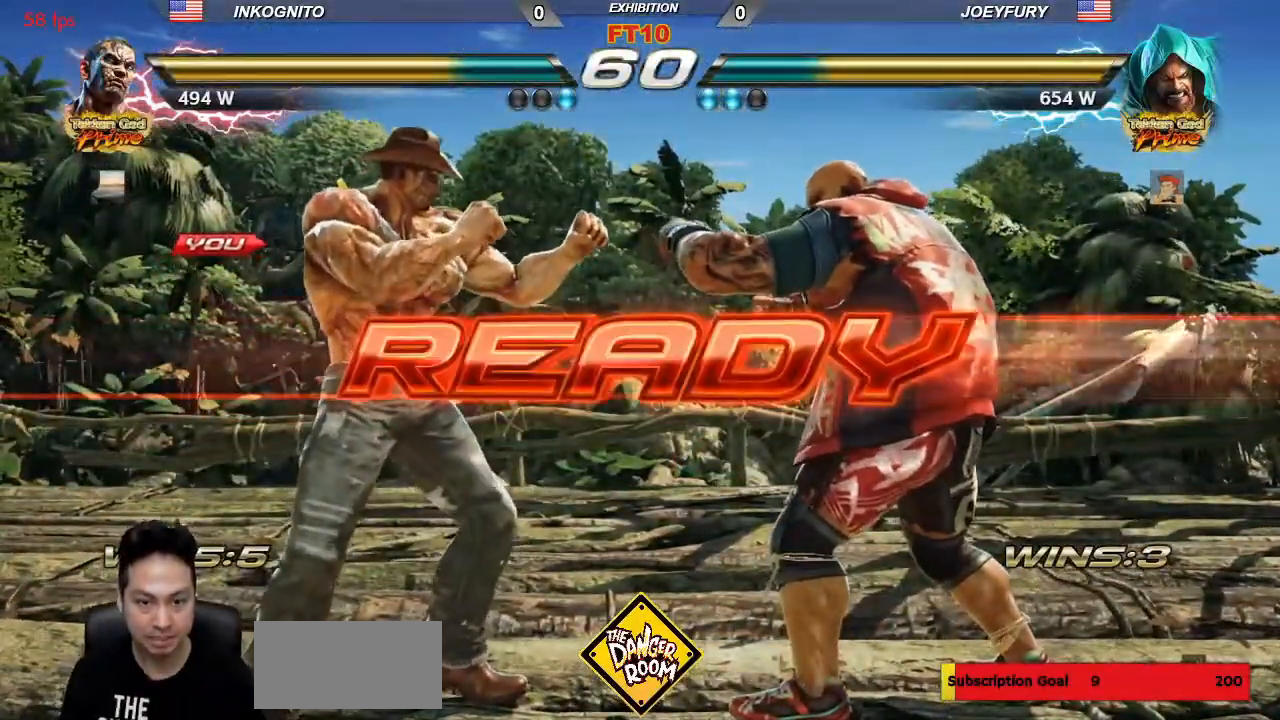
{"dt_ms": 500, "buttons": [], "left_stick": "center", "events": [[17, "SQUARE", "down"], [50, "TRIANGLE", "up"], [67, "SQUARE", "up"], [150, "TRIANGLE", "down"], [217, "SQUARE", "down"], [250, "TRIANGLE", "up"], [267, "SQUARE", "up"], [333, "TRIANGLE", "down"], [400, "SQUARE", "down"], [433, "TRIANGLE", "up"], [467, "SQUARE", "up"]]}
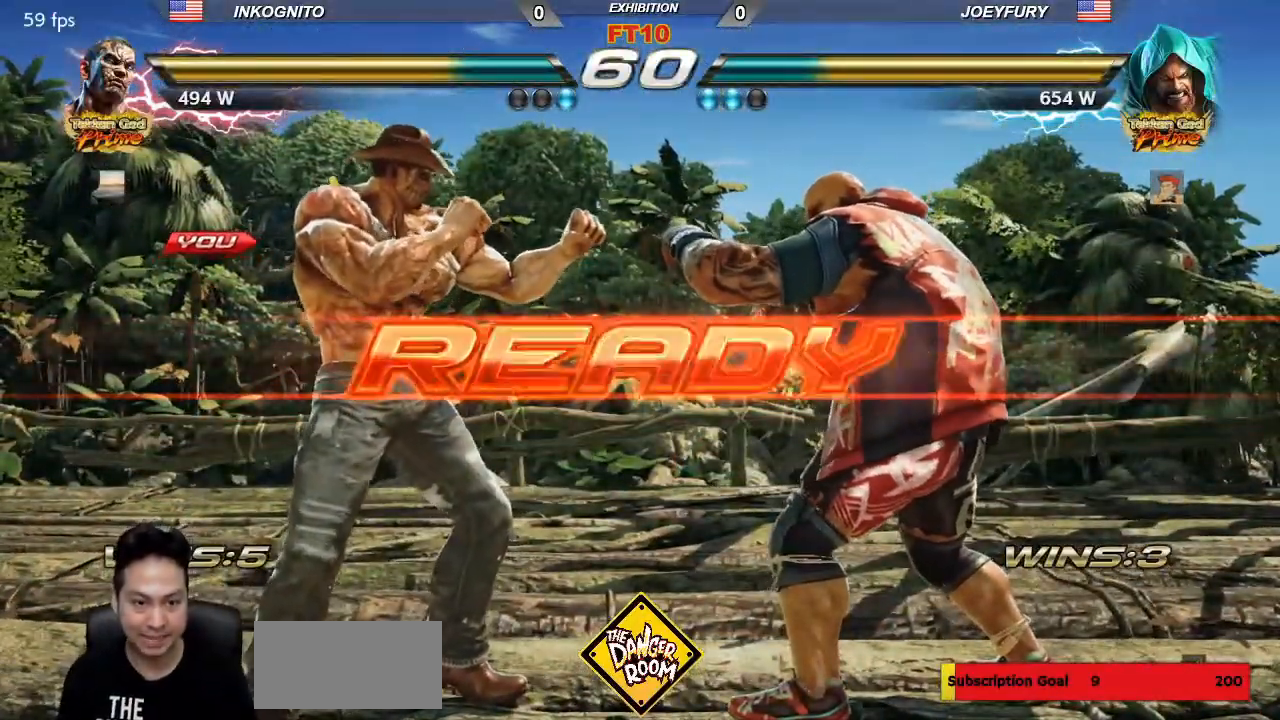
{"dt_ms": 500, "buttons": ["SQUARE"], "left_stick": "center", "events": [[33, "TRIANGLE", "down"], [83, "SQUARE", "down"], [117, "TRIANGLE", "up"], [150, "SQUARE", "up"], [200, "TRIANGLE", "down"], [267, "SQUARE", "down"], [300, "TRIANGLE", "up"], [317, "SQUARE", "up"], [350, "TRIANGLE", "down"], [400, "SQUARE", "down"], [483, "TRIANGLE", "up"]]}
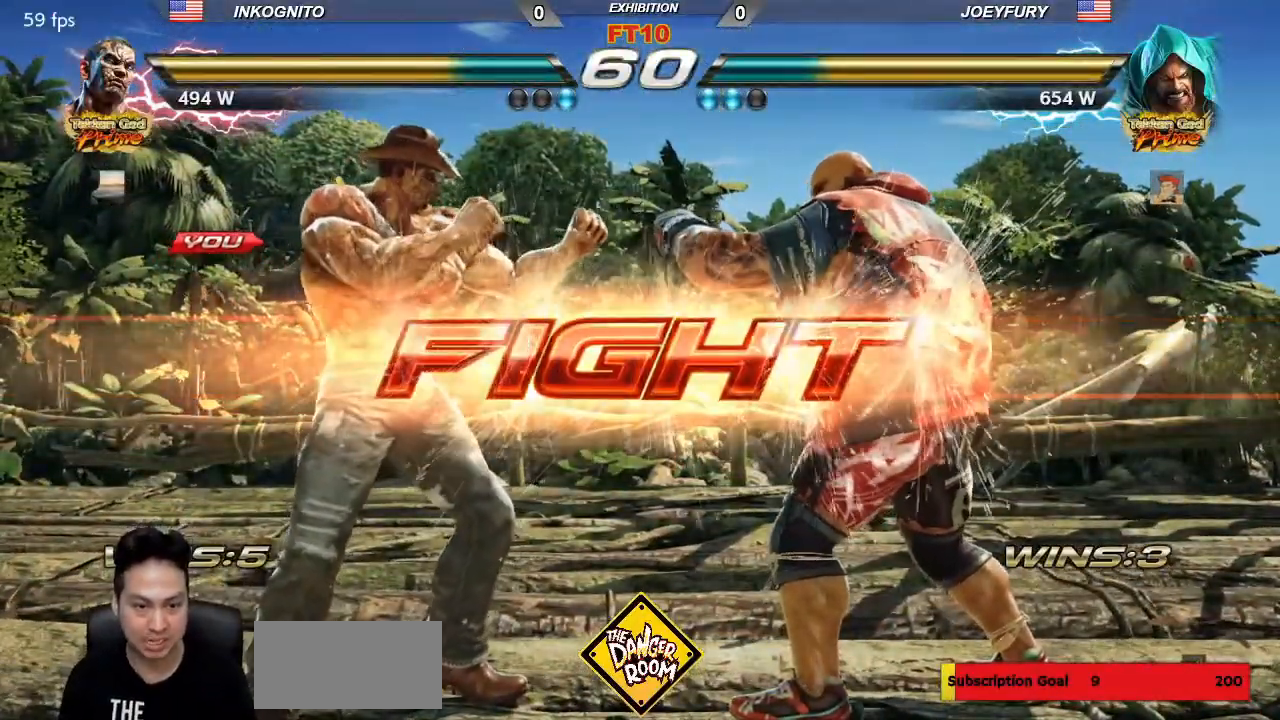
{"dt_ms": 500, "buttons": ["SQUARE"], "left_stick": "center", "events": [[117, "left_stick", "left"], [183, "left_stick", "center"], [250, "left_stick", "left"], [500, "left_stick", "center"]]}
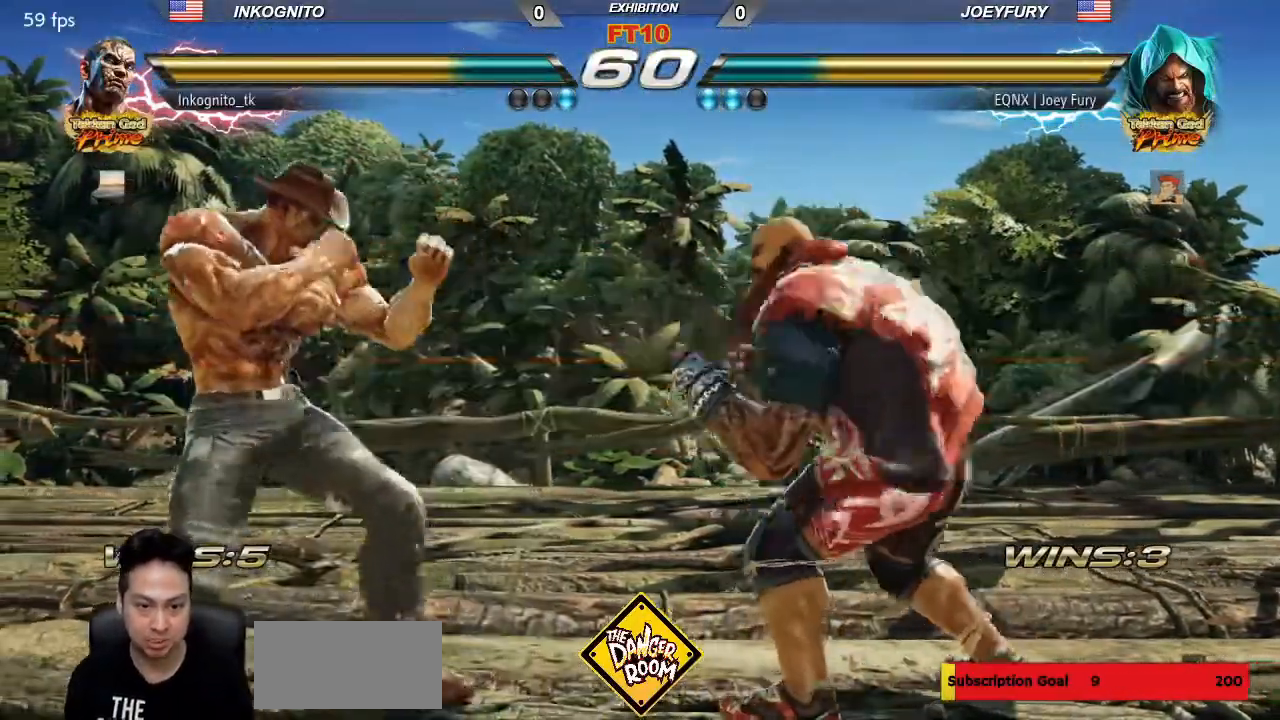
{"dt_ms": 500, "buttons": ["SQUARE"], "left_stick": "center"}
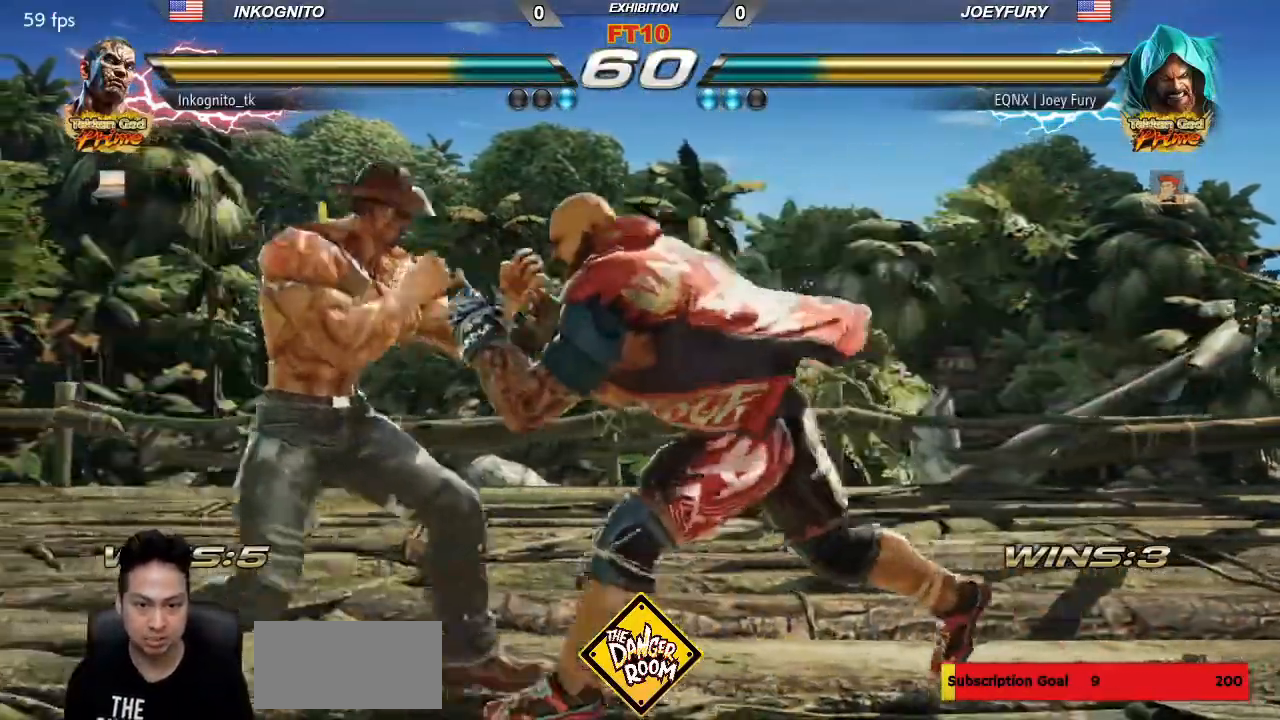
{"dt_ms": 500, "buttons": [], "left_stick": "center", "events": [[33, "left_stick", "left"], [83, "left_stick", "center"], [150, "left_stick", "left"], [500, "SQUARE", "up"], [500, "left_stick", "center"]]}
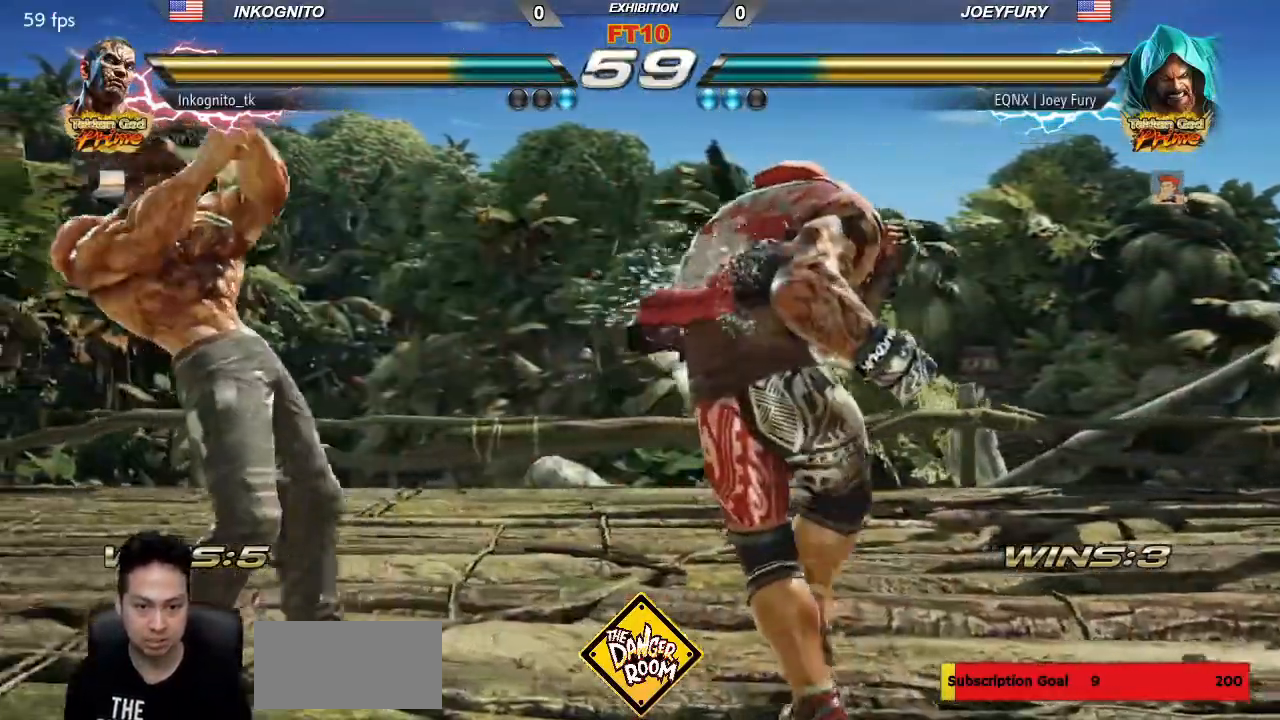
{"dt_ms": 500, "buttons": ["CIRCLE"], "left_stick": "right", "events": [[50, "left_stick", "right"], [183, "SQUARE", "down"], [283, "CIRCLE", "down"], [383, "SQUARE", "up"]]}
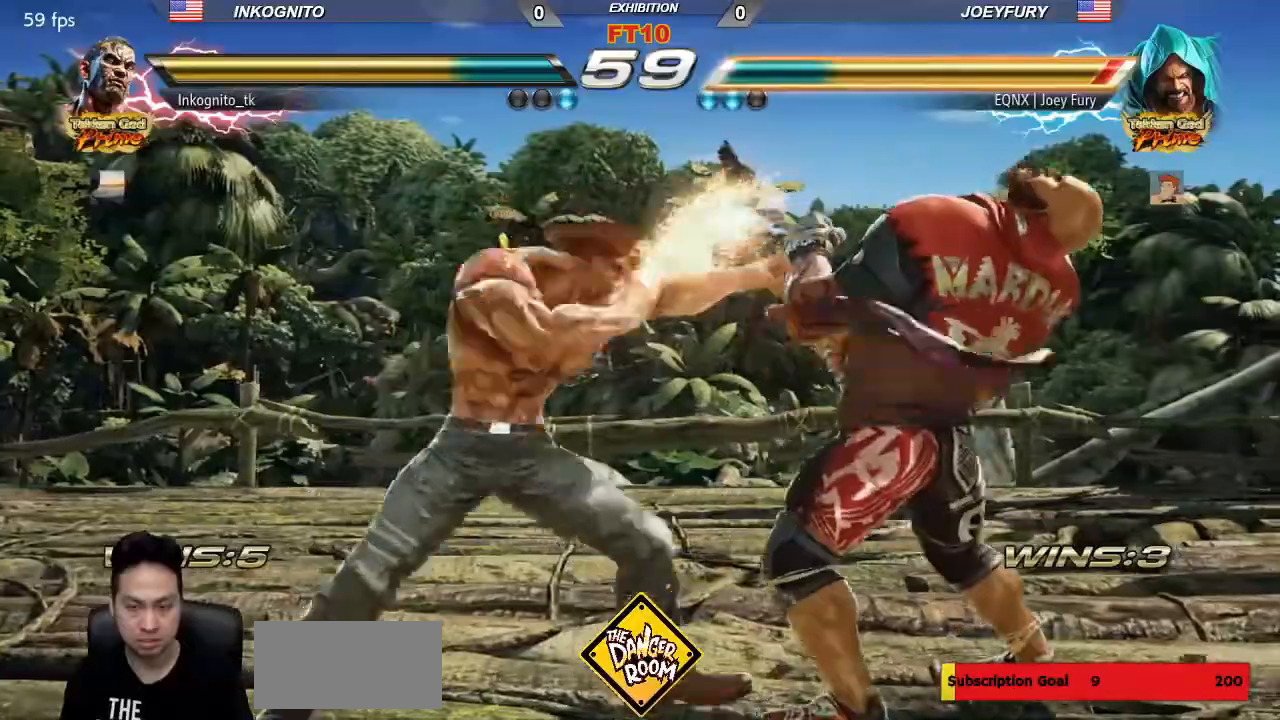
{"dt_ms": 500, "buttons": ["CIRCLE"], "left_stick": "center", "events": [[17, "left_stick", "center"]]}
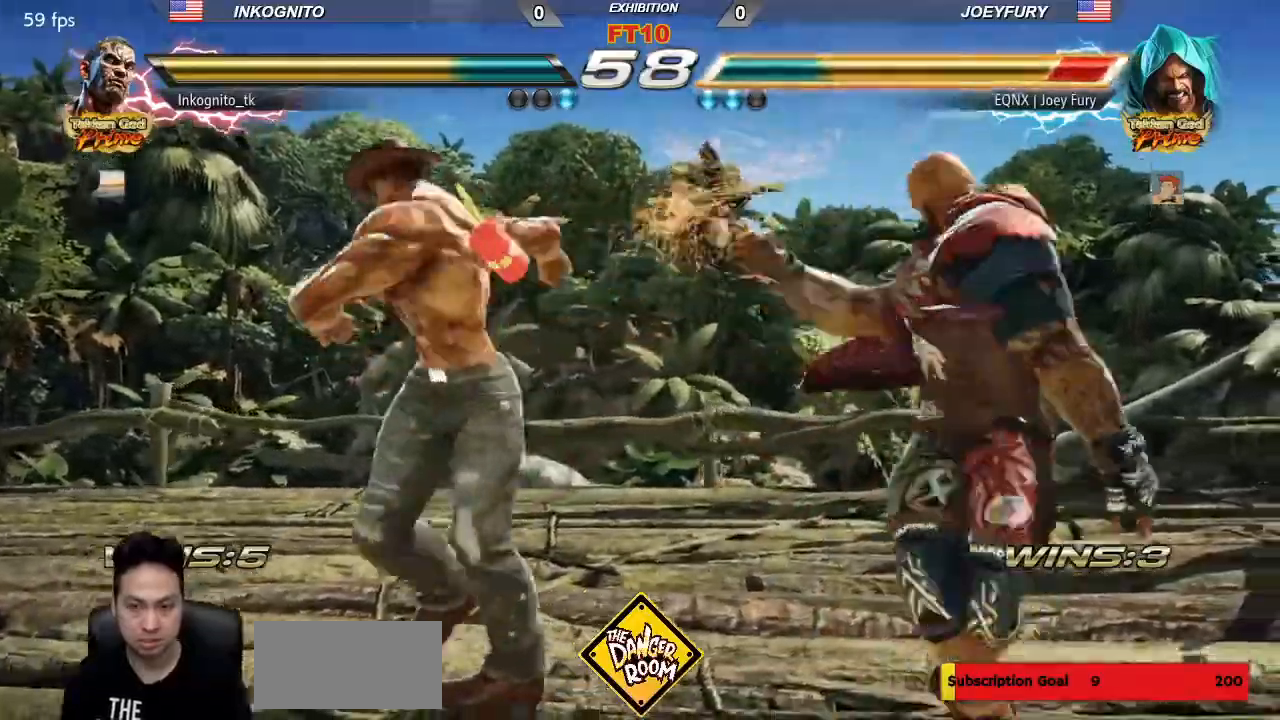
{"dt_ms": 500, "buttons": ["SQUARE"], "left_stick": "center", "events": [[83, "CROSS", "down"], [150, "CIRCLE", "up"], [150, "CROSS", "up"], [317, "TRIANGLE", "down"], [367, "SQUARE", "down"], [400, "TRIANGLE", "up"]]}
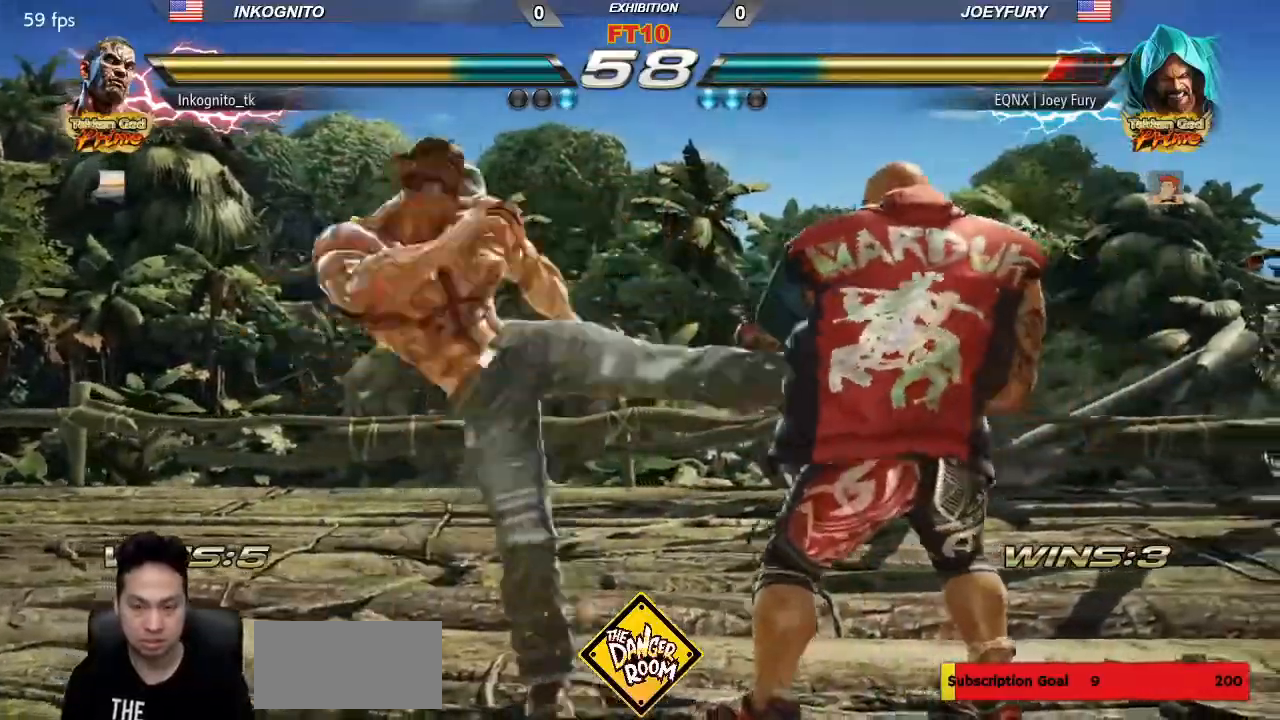
{"dt_ms": 500, "buttons": ["SQUARE"], "left_stick": "center", "events": [[417, "left_stick", "left"], [483, "left_stick", "center"]]}
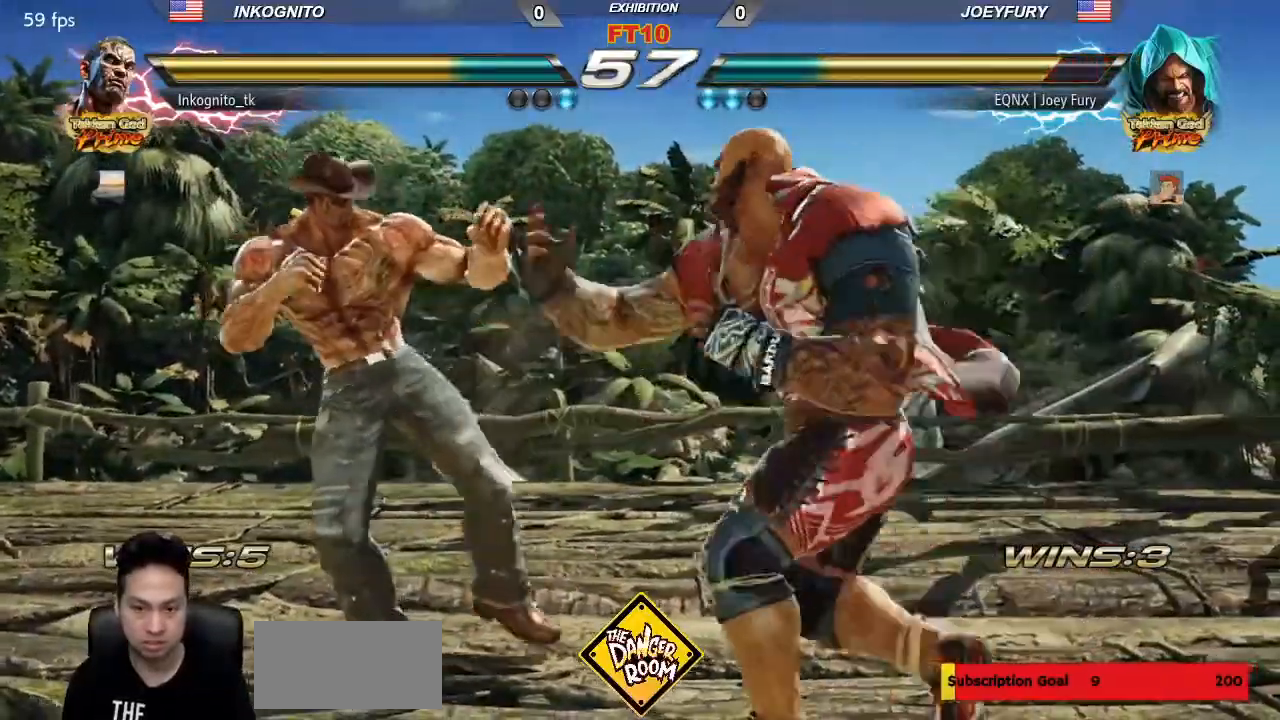
{"dt_ms": 500, "buttons": [], "left_stick": "center", "events": [[50, "left_stick", "left"], [100, "SQUARE", "up"], [417, "left_stick", "center"]]}
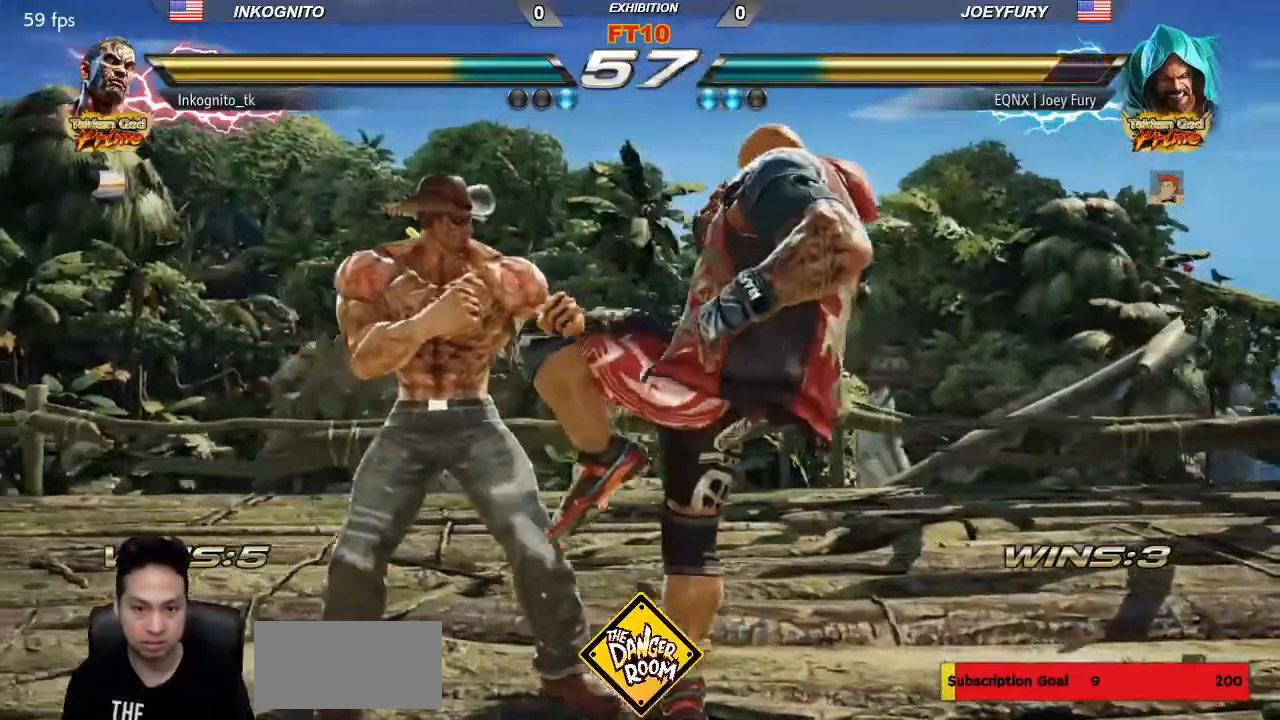
{"dt_ms": 500, "buttons": ["CIRCLE"], "left_stick": "center"}
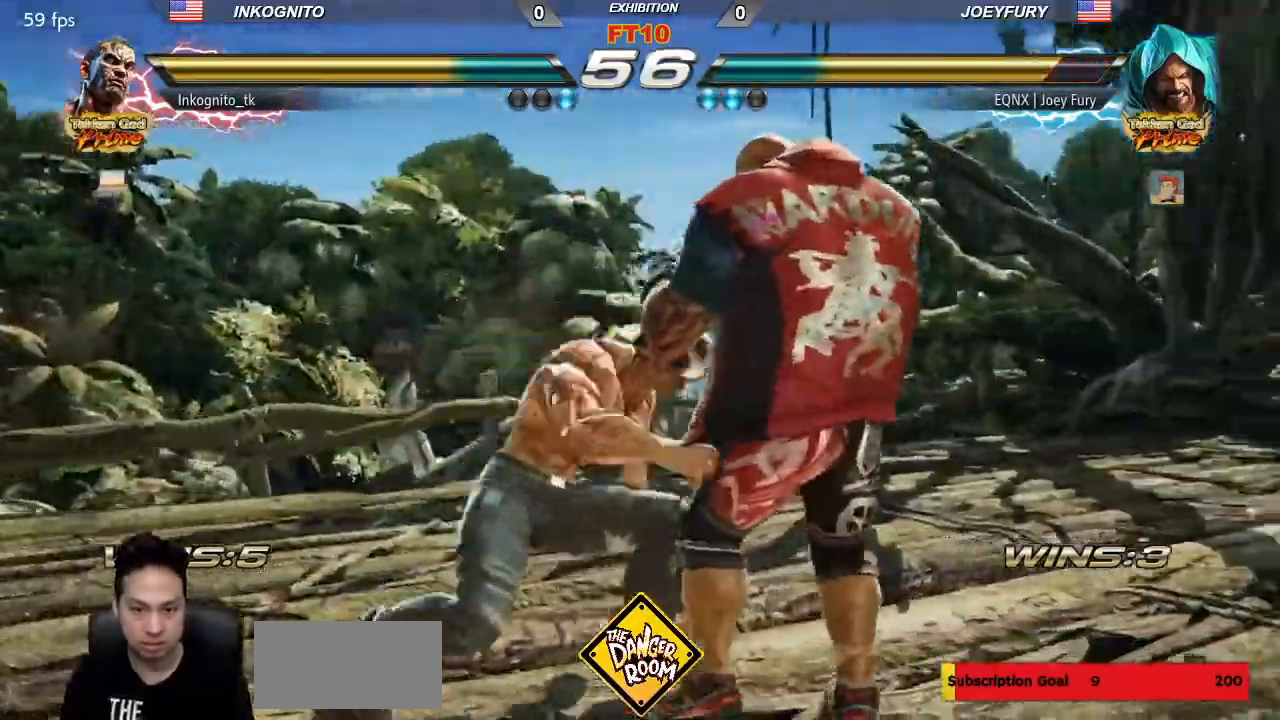
{"dt_ms": 500, "buttons": [], "left_stick": "center", "events": [[17, "CIRCLE", "up"]]}
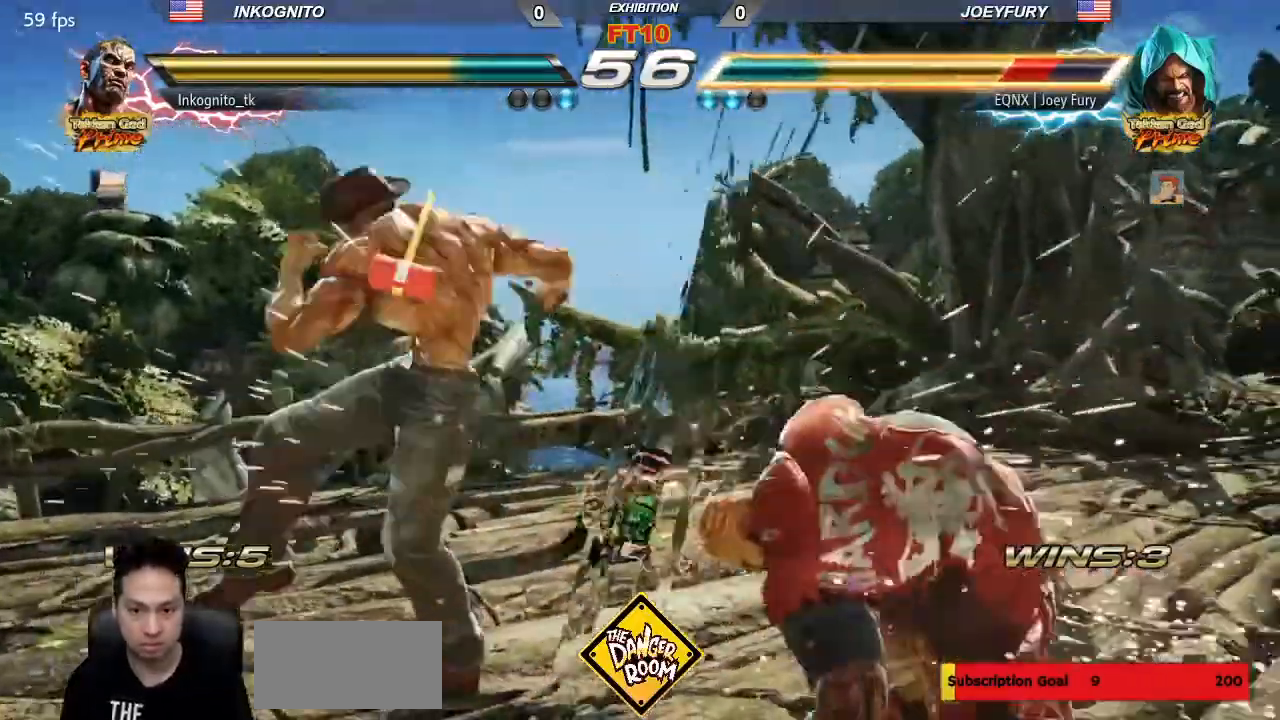
{"dt_ms": 1000, "buttons": ["CIRCLE"], "left_stick": "left", "events": [[117, "left_stick", "down"], [167, "CIRCLE", "down"], [267, "left_stick", "center"], [950, "left_stick", "left"]]}
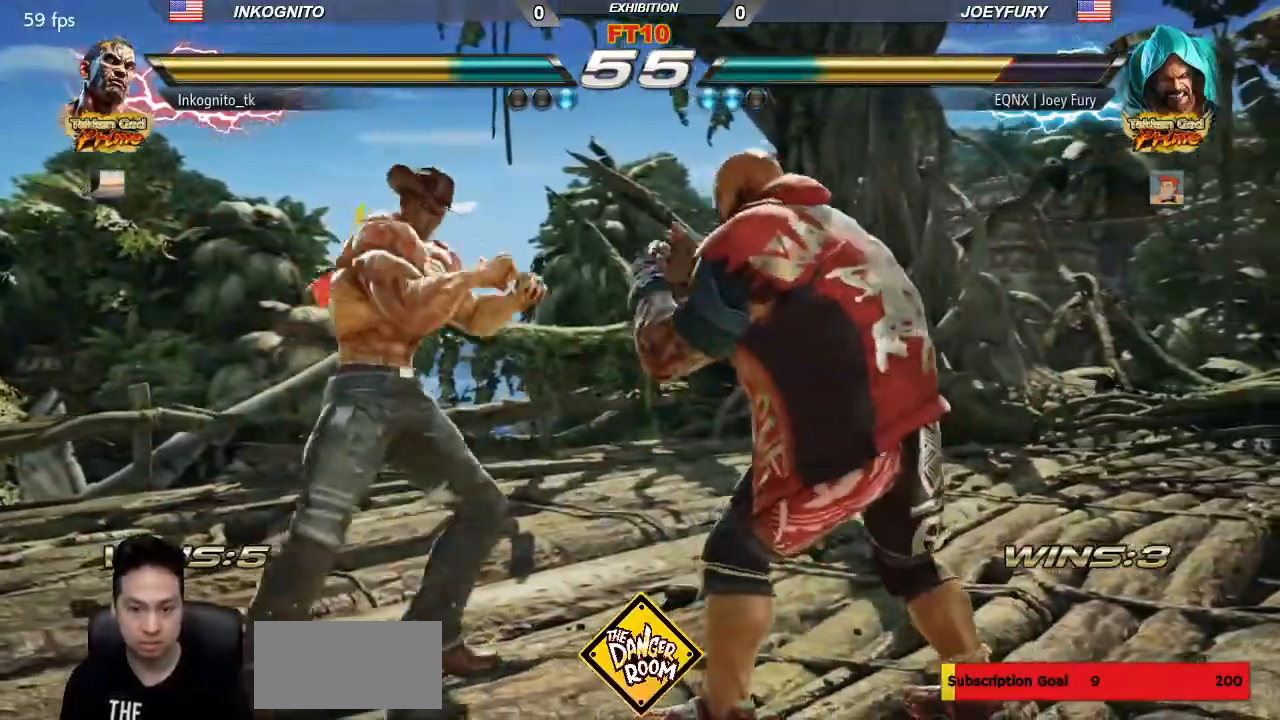
{"dt_ms": 500, "buttons": ["CIRCLE"], "left_stick": "center", "events": [[17, "CIRCLE", "up"], [117, "left_stick", "center"], [150, "SQUARE", "down"], [267, "CIRCLE", "down"], [333, "SQUARE", "up"]]}
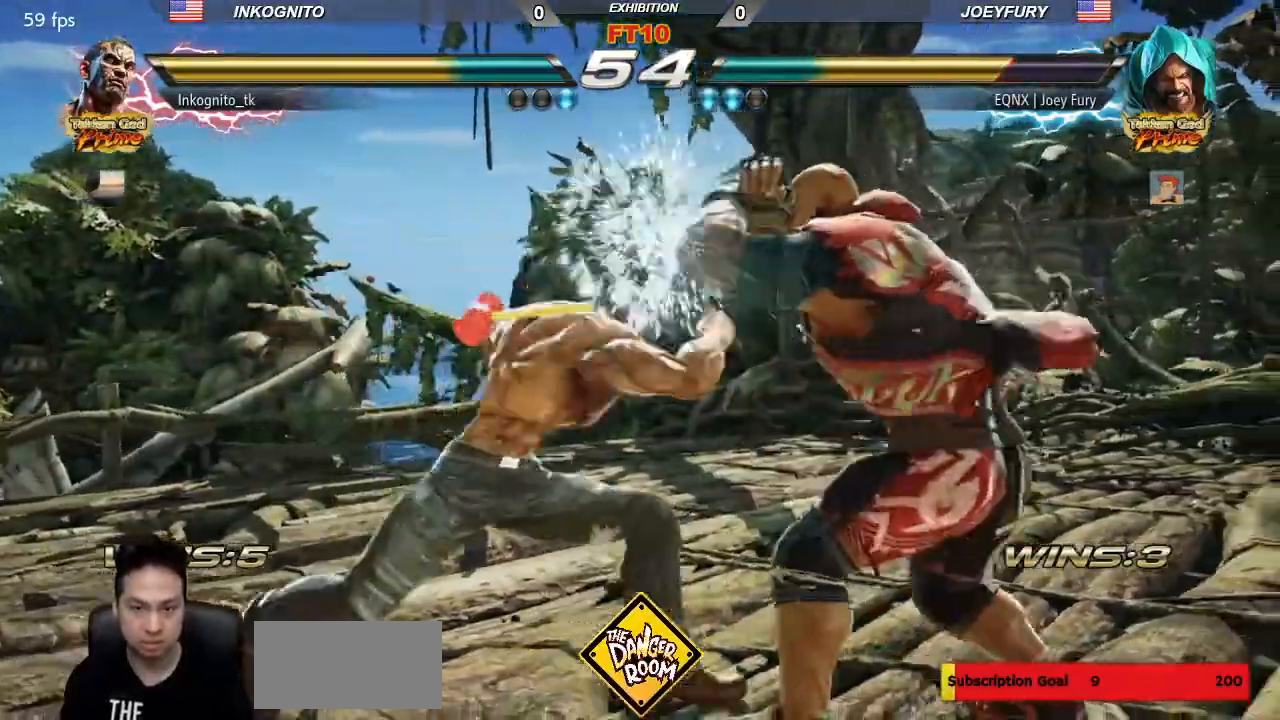
{"dt_ms": 500, "buttons": ["CIRCLE"], "left_stick": "center", "events": []}
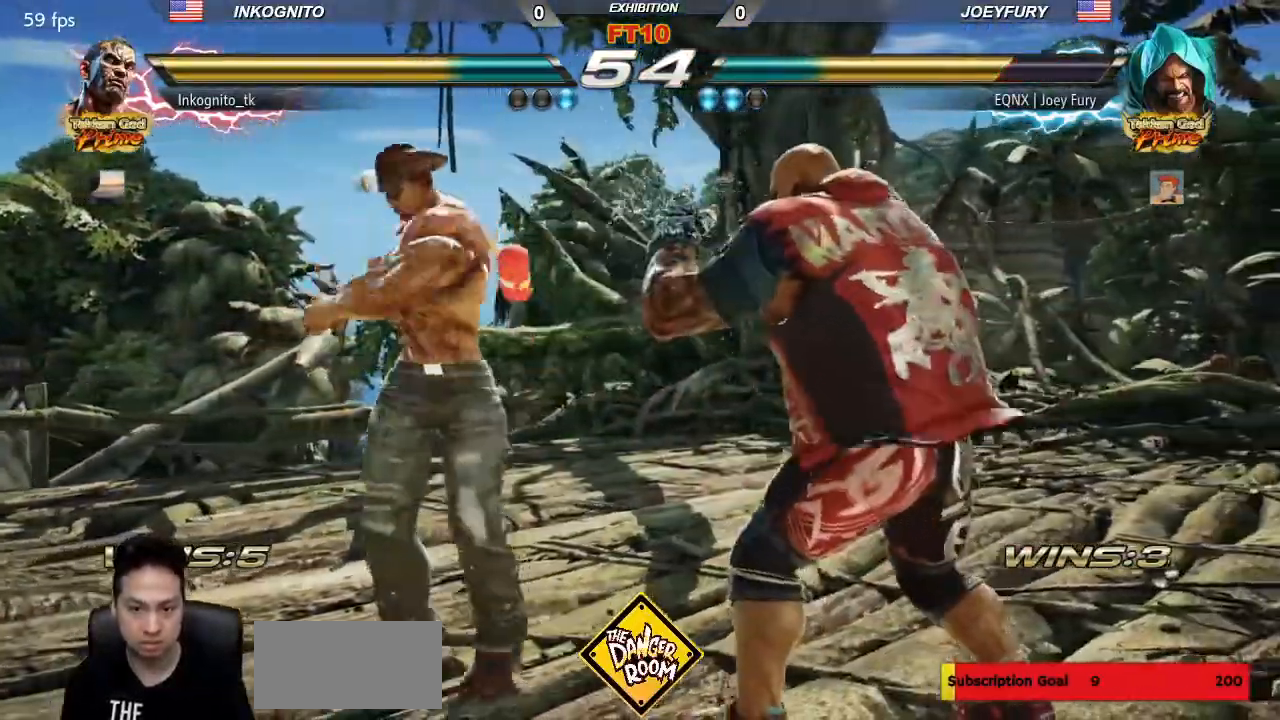
{"dt_ms": 500, "buttons": [], "left_stick": "left", "events": [[67, "left_stick", "left"], [117, "left_stick", "center"], [133, "CIRCLE", "up"], [183, "left_stick", "left"]]}
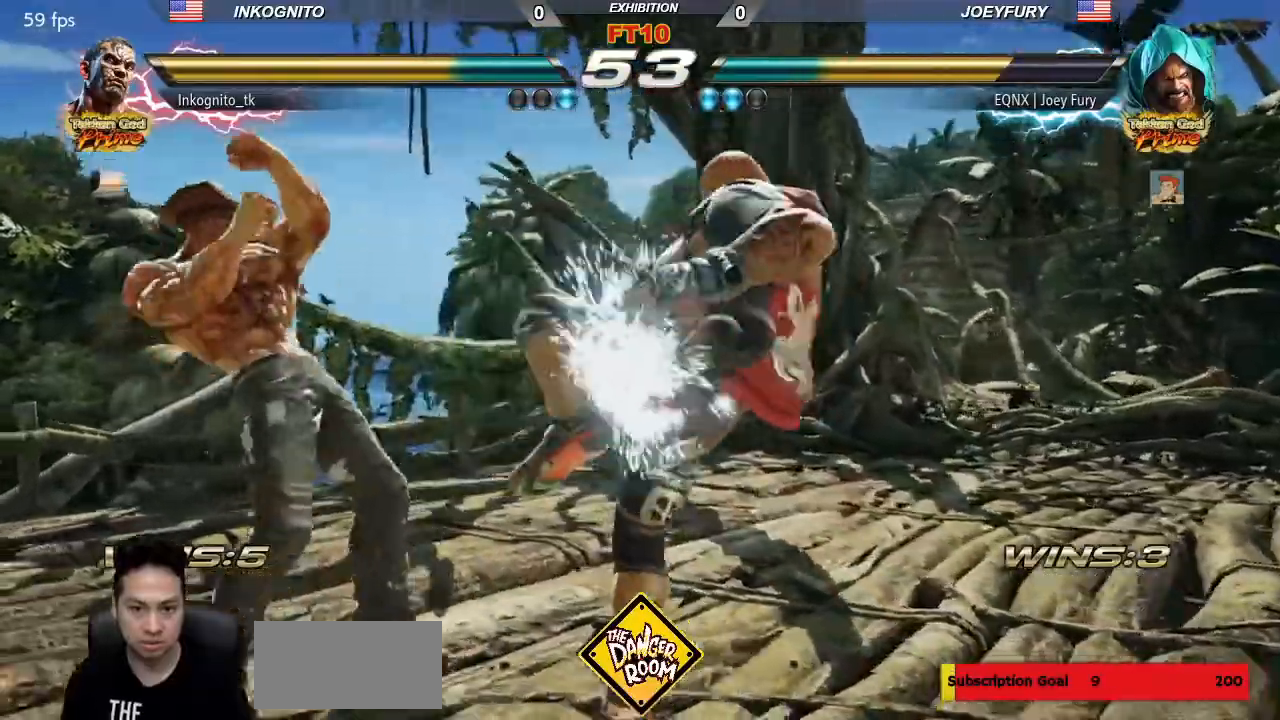
{"dt_ms": 500, "buttons": [], "left_stick": "left"}
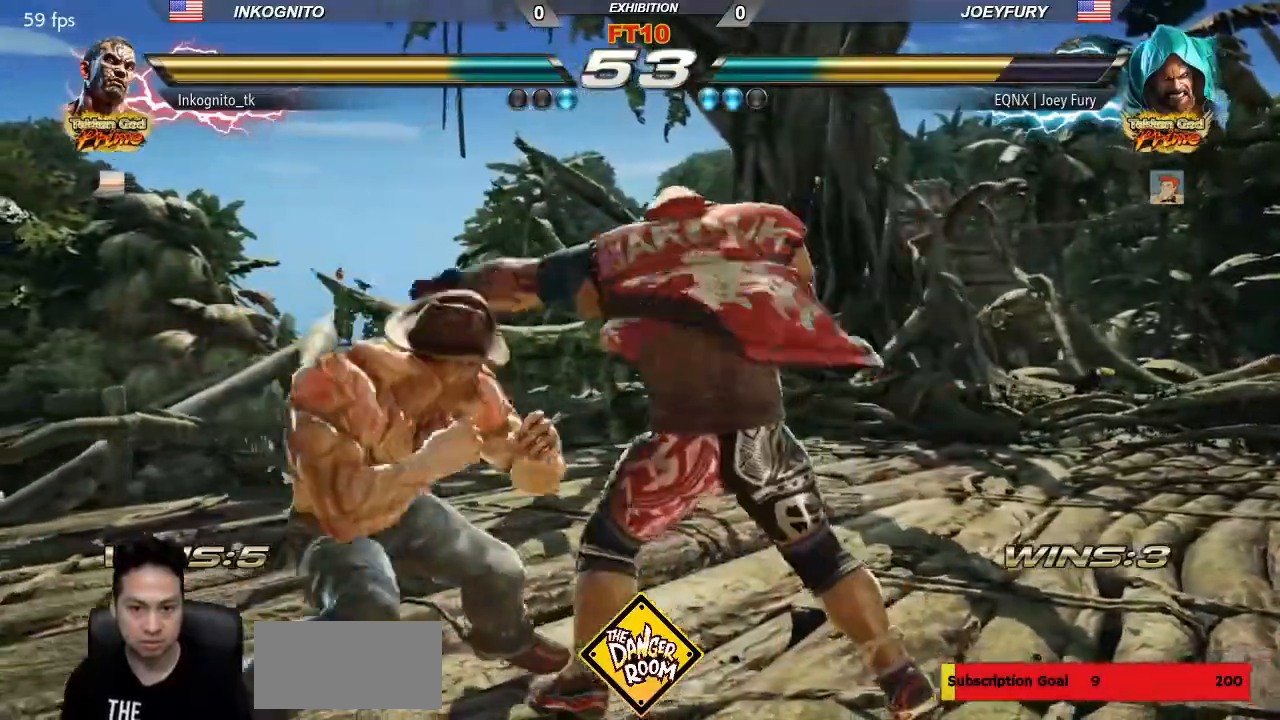
{"dt_ms": 500, "buttons": [], "left_stick": "left", "events": [[33, "left_stick", "center"], [100, "left_stick", "left"], [350, "left_stick", "center"], [400, "left_stick", "left"]]}
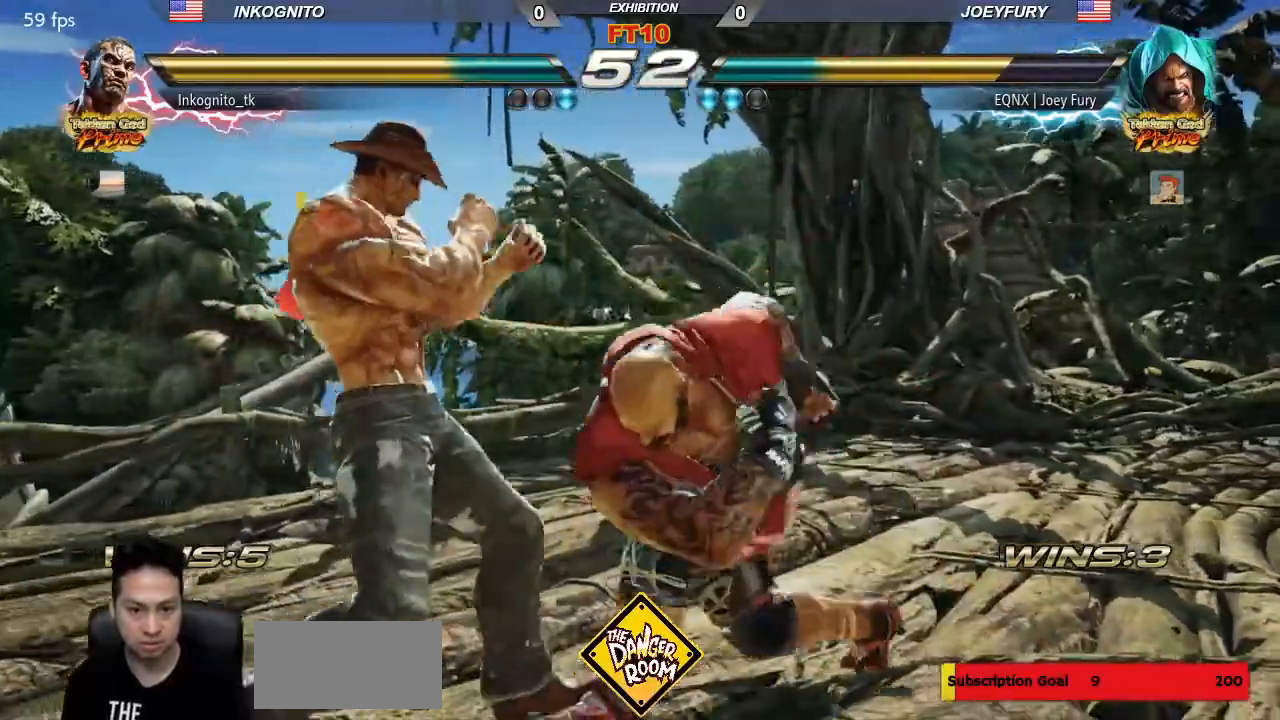
{"dt_ms": 500, "buttons": [], "left_stick": "center"}
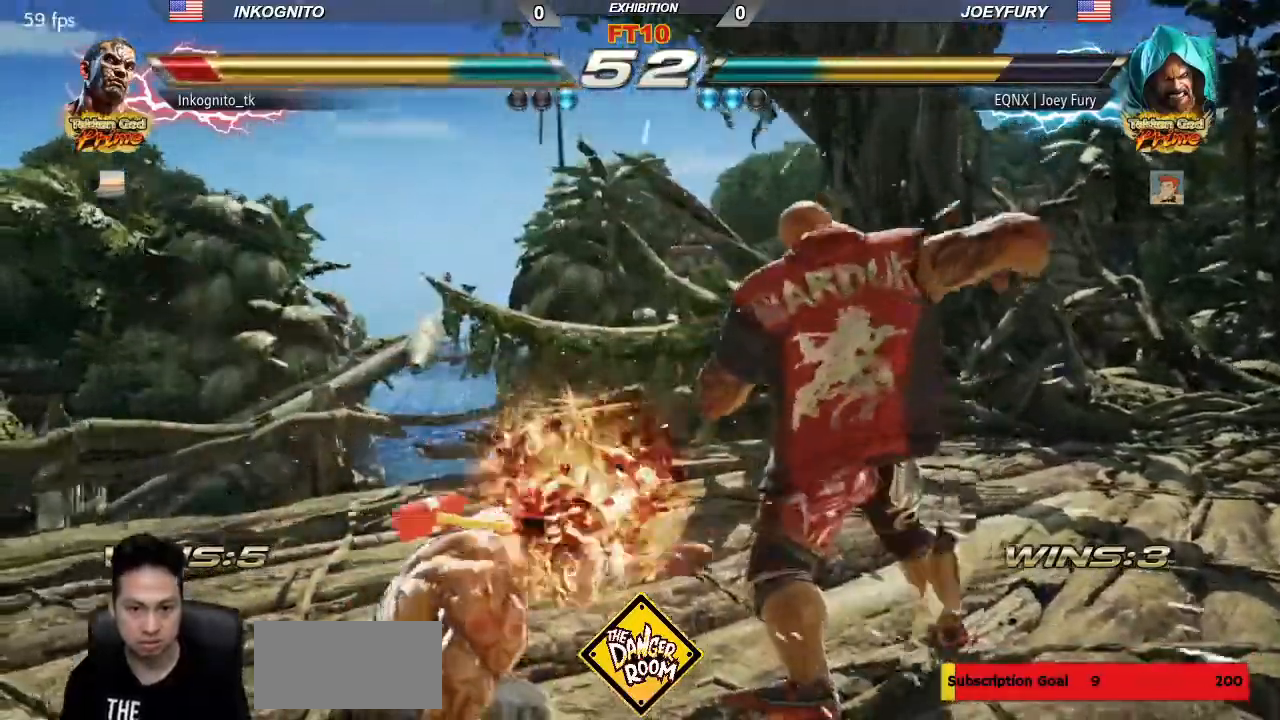
{"dt_ms": 500, "buttons": [], "left_stick": "left", "events": [[283, "left_stick", "left"], [333, "left_stick", "center"], [400, "left_stick", "left"]]}
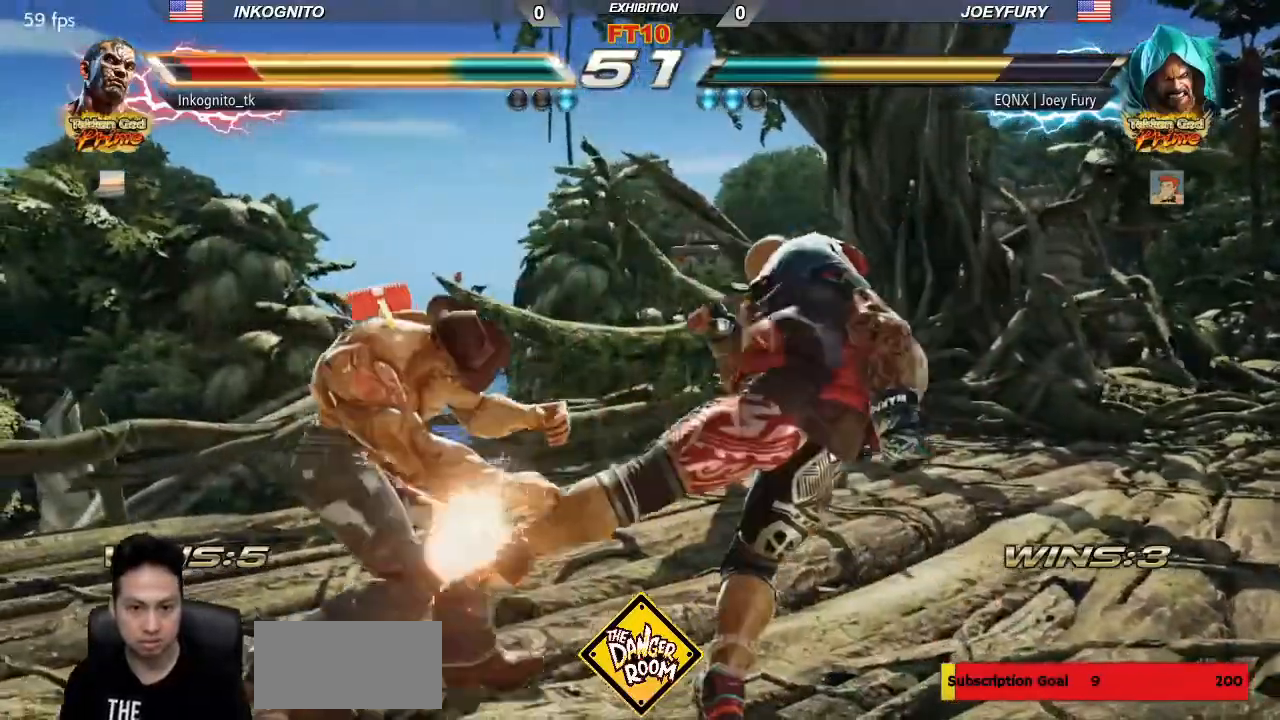
{"dt_ms": 500, "buttons": [], "left_stick": "left", "events": [[200, "left_stick", "center"], [367, "left_stick", "left"], [417, "left_stick", "center"], [483, "left_stick", "left"]]}
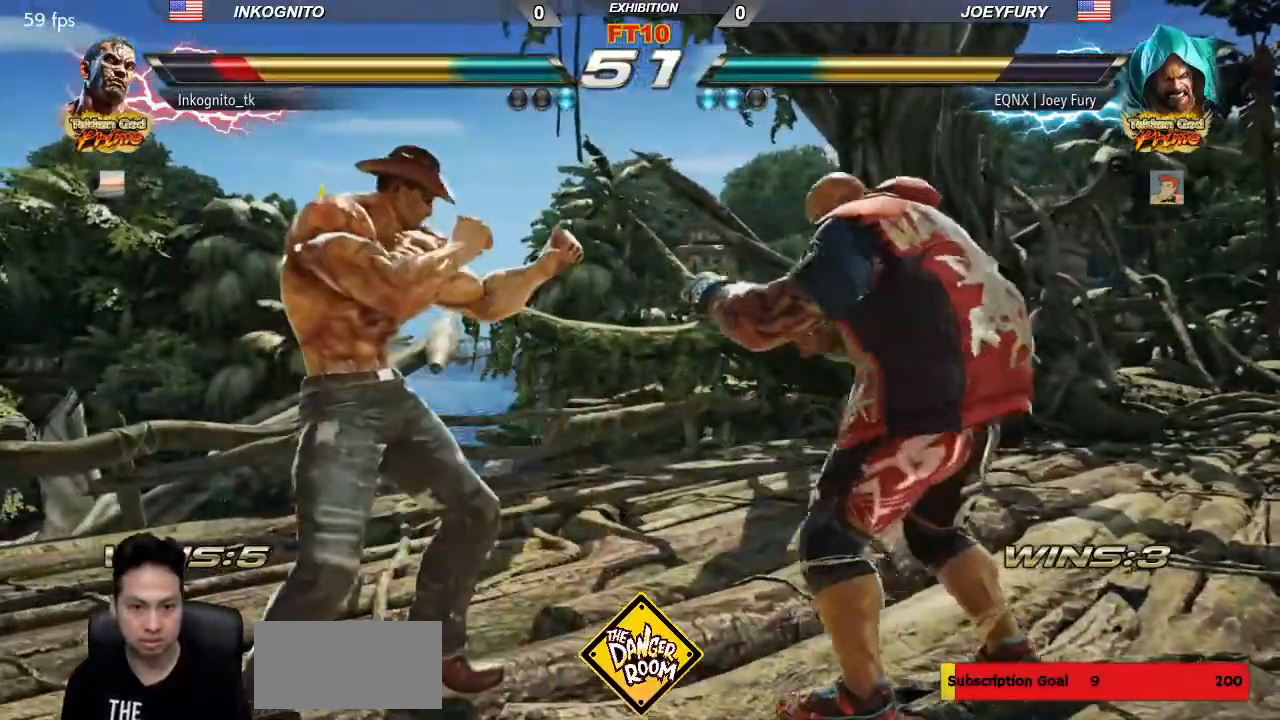
{"dt_ms": 500, "buttons": ["CIRCLE"], "left_stick": "center"}
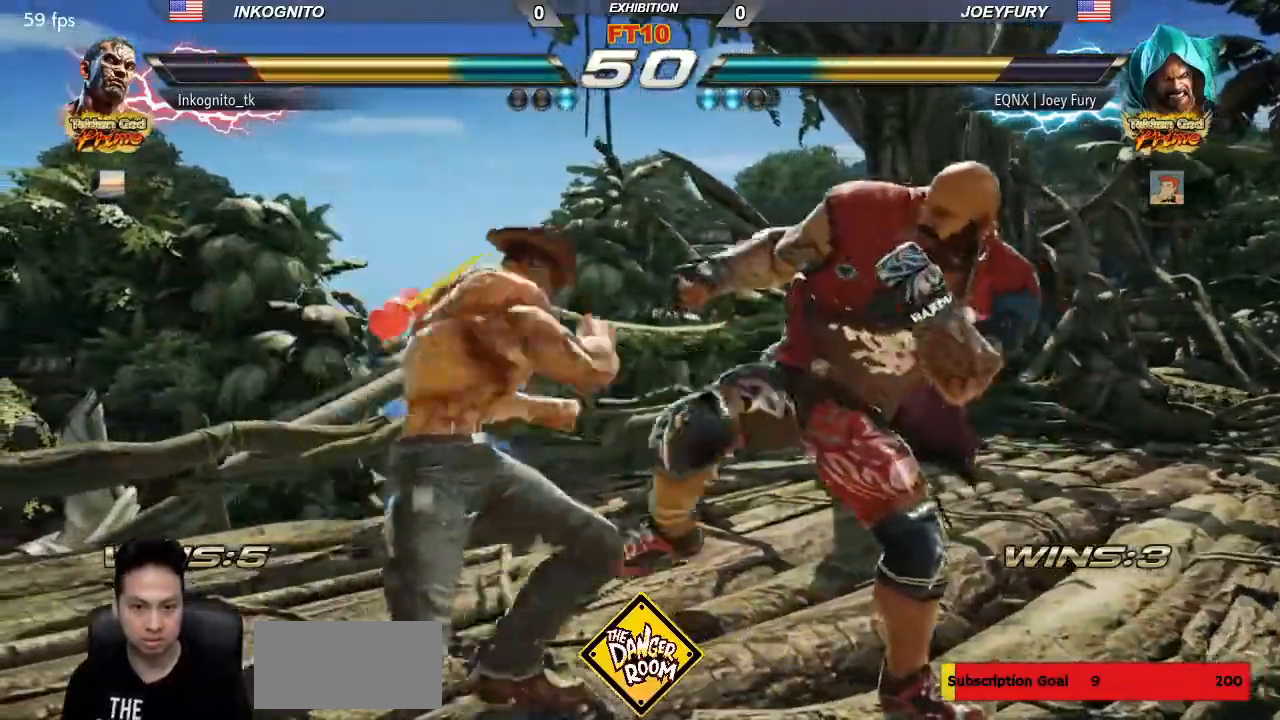
{"dt_ms": 500, "buttons": ["CROSS"], "left_stick": "left", "events": [[350, "CIRCLE", "up"], [417, "left_stick", "left"], [483, "CROSS", "down"]]}
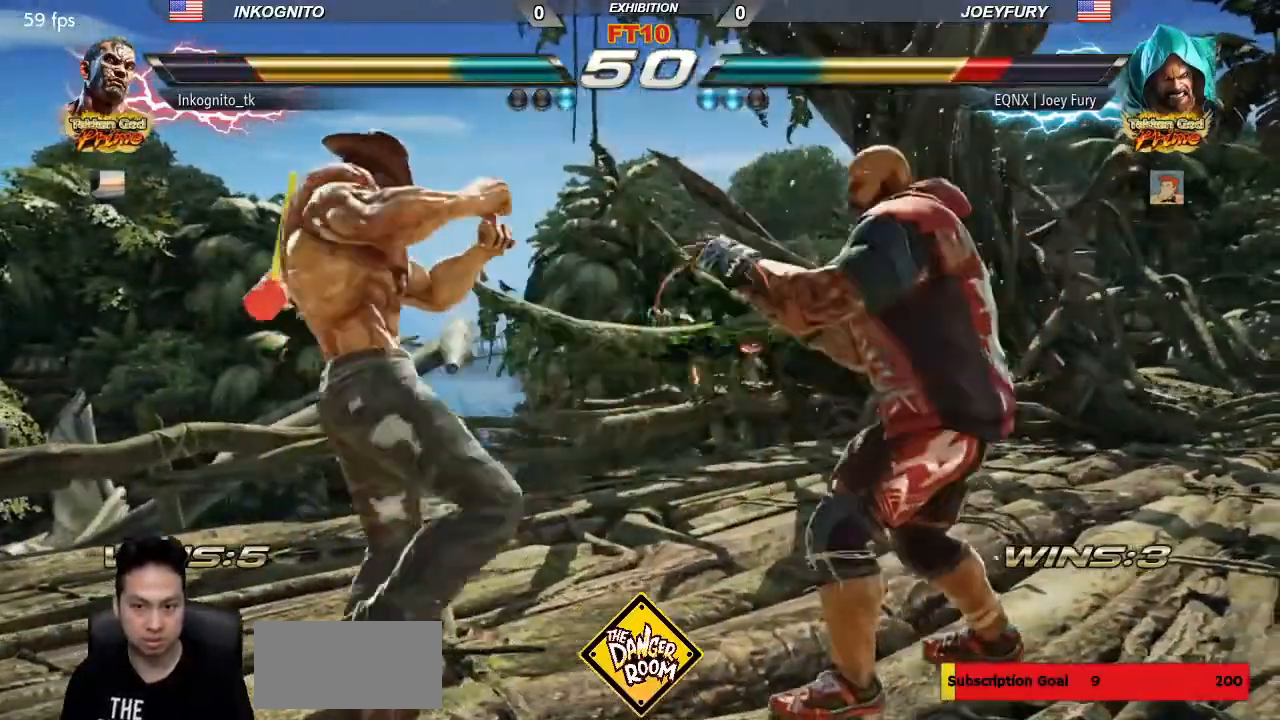
{"dt_ms": 500, "buttons": [], "left_stick": "center", "events": [[67, "CROSS", "up"], [83, "left_stick", "center"]]}
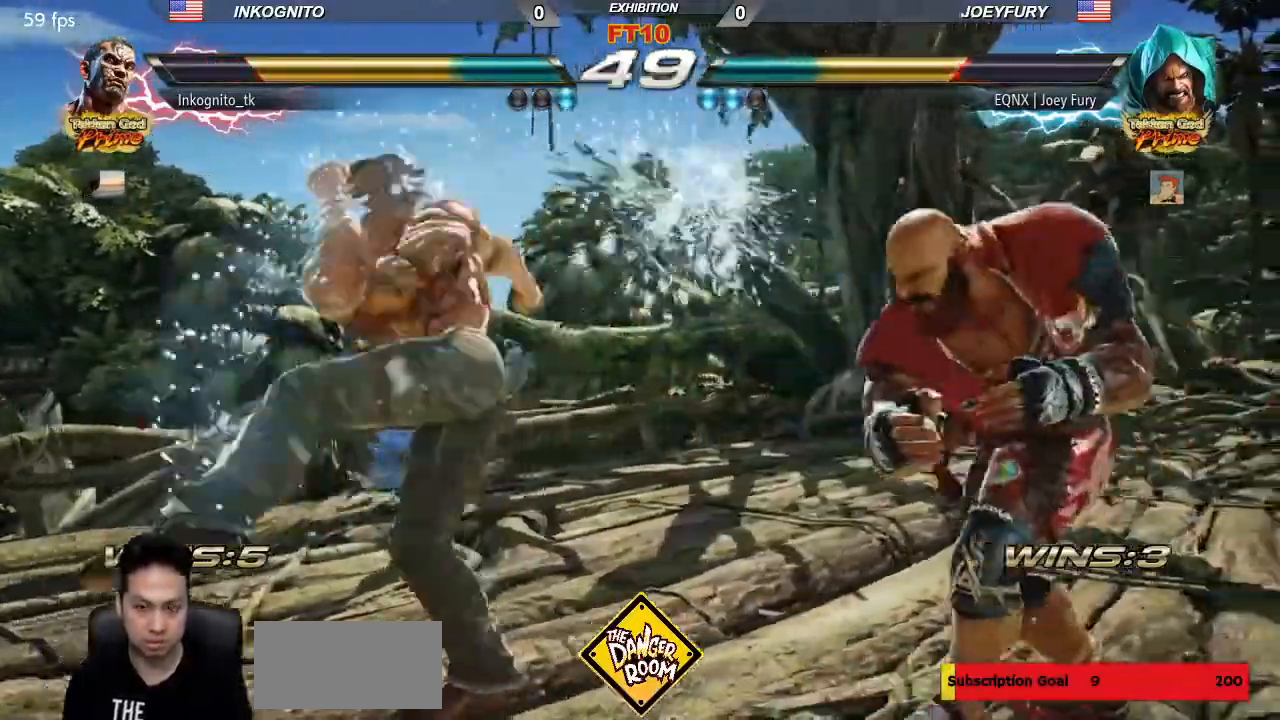
{"dt_ms": 500, "buttons": ["CROSS"], "left_stick": "center", "events": [[333, "CIRCLE", "down"], [433, "CROSS", "down"], [483, "CIRCLE", "up"]]}